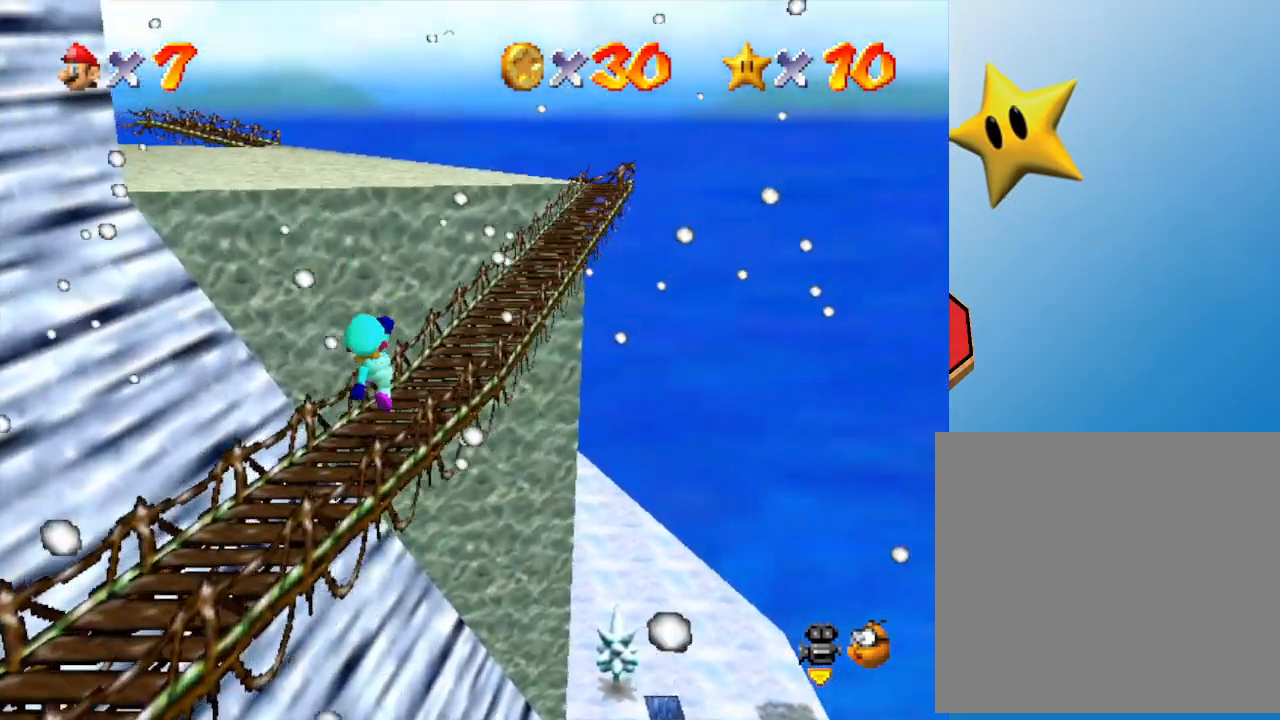
Gameplay with a controller (Nintendo layout); each line is a JSON object with the inputs held at the frame after it. "events" lists button and stick changes between this image and that frame as [ms after this image, input, new state], when the widget could be followed in between. Not read: L3 R3.
{"buttons": [], "left_stick": "up-right", "events": [[367, "B", "down"], [450, "B", "up"]]}
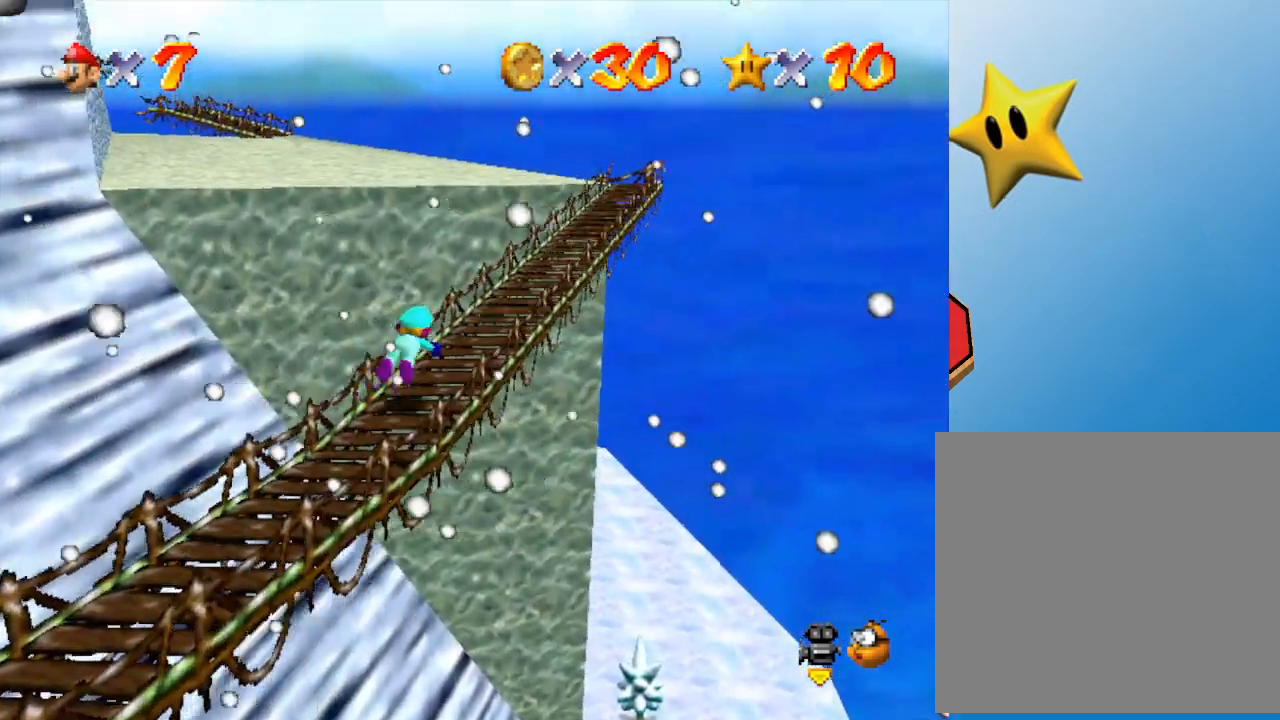
{"buttons": [], "left_stick": "up-right", "events": [[250, "B", "down"], [417, "B", "up"]]}
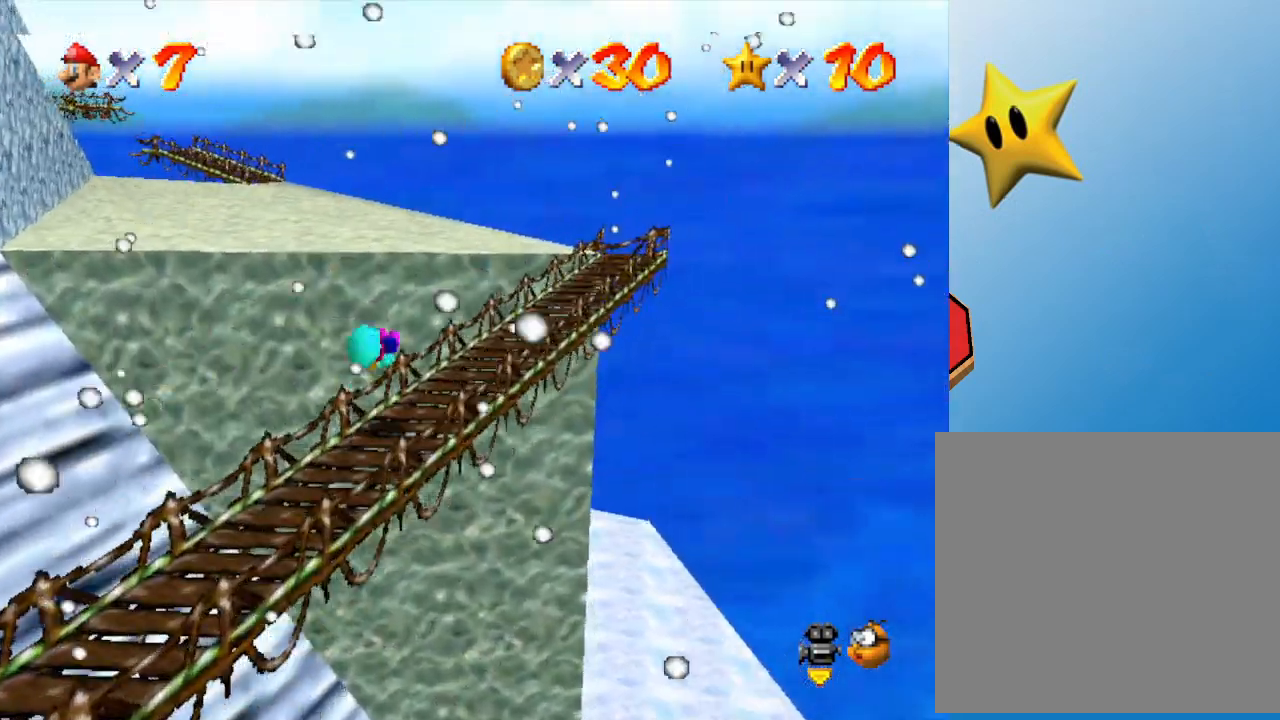
{"buttons": [], "left_stick": "up-right", "events": []}
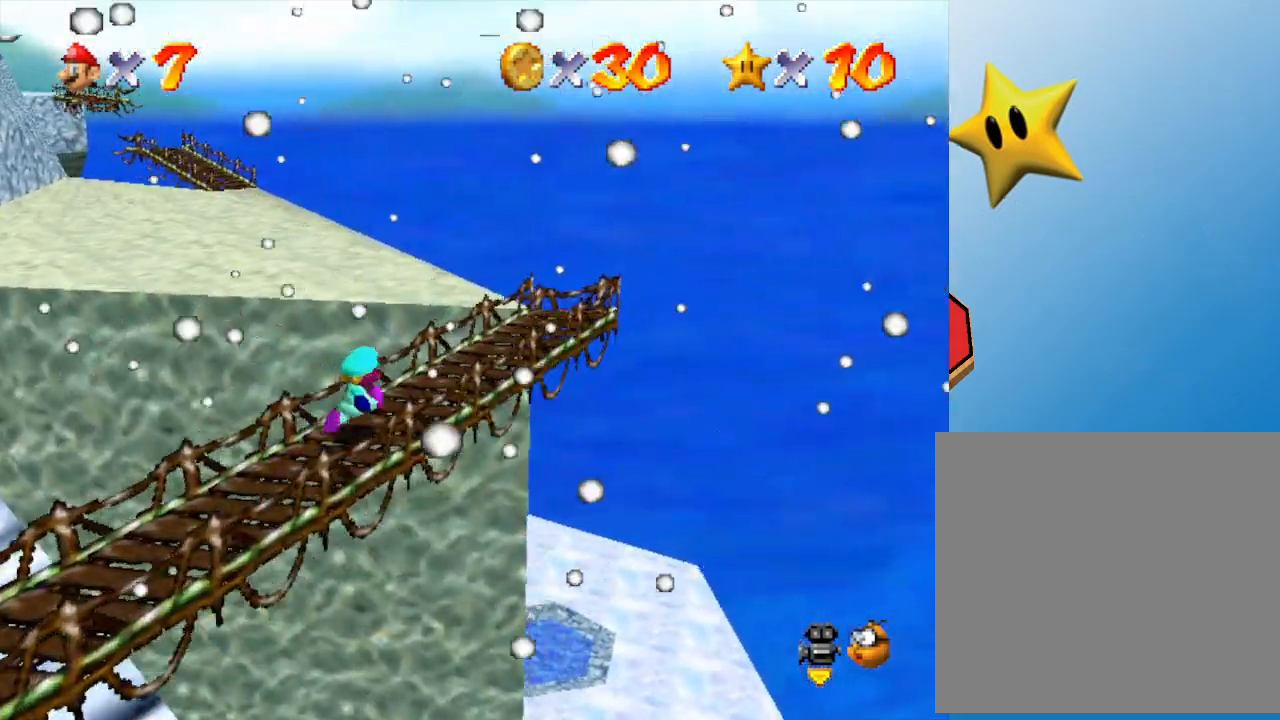
{"buttons": [], "left_stick": "up-right", "events": []}
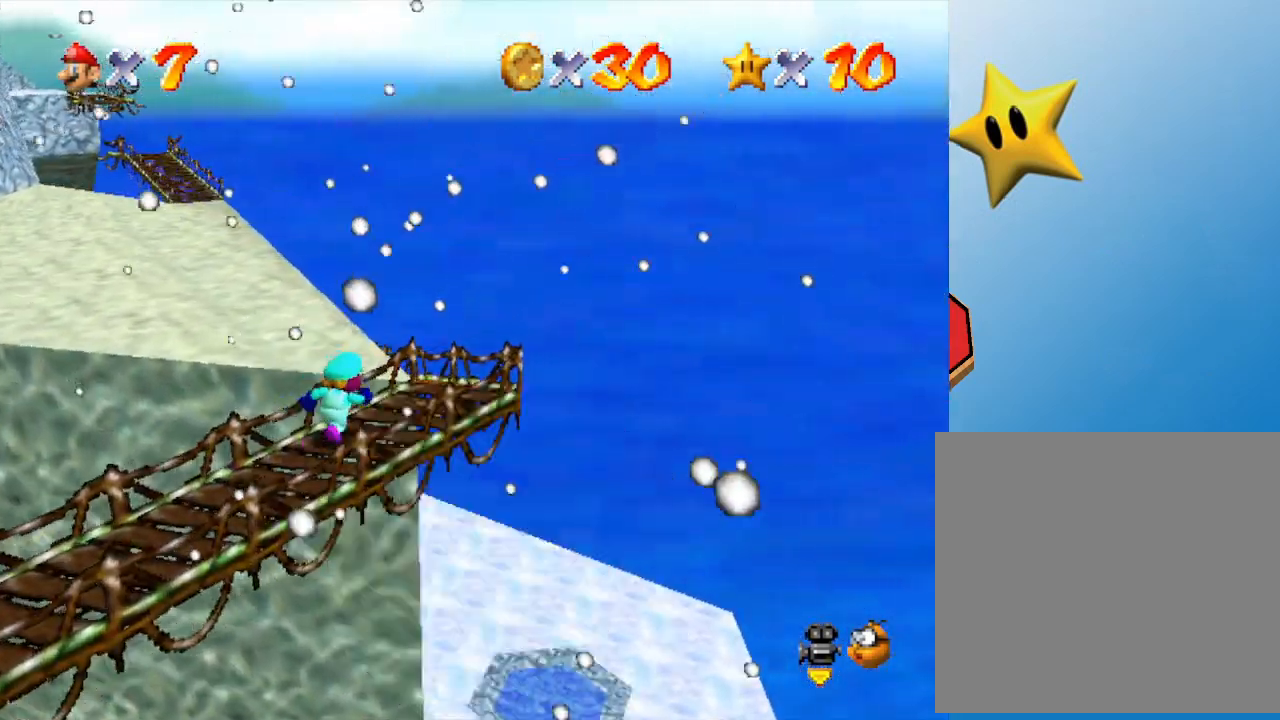
{"buttons": [], "left_stick": "up", "events": [[417, "left_stick", "up"]]}
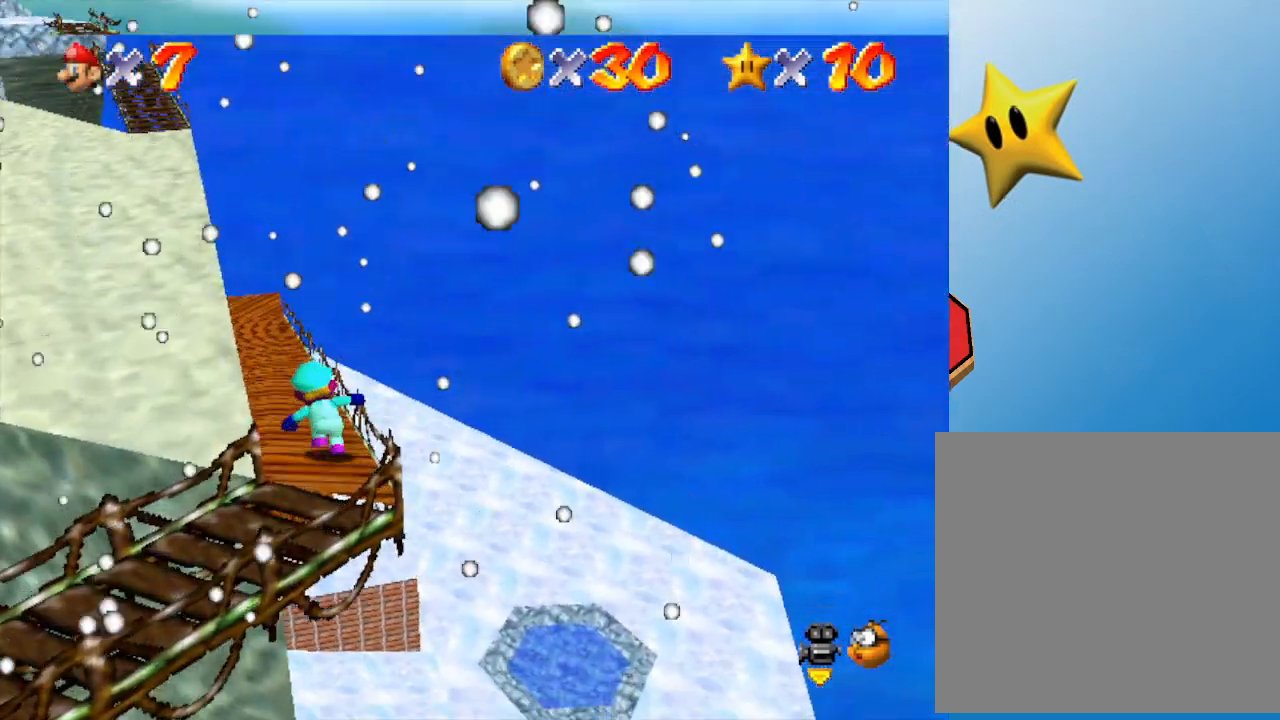
{"buttons": [], "left_stick": "up", "events": [[83, "left_stick", "up-left"], [200, "A", "down"], [317, "left_stick", "up"], [400, "A", "up"]]}
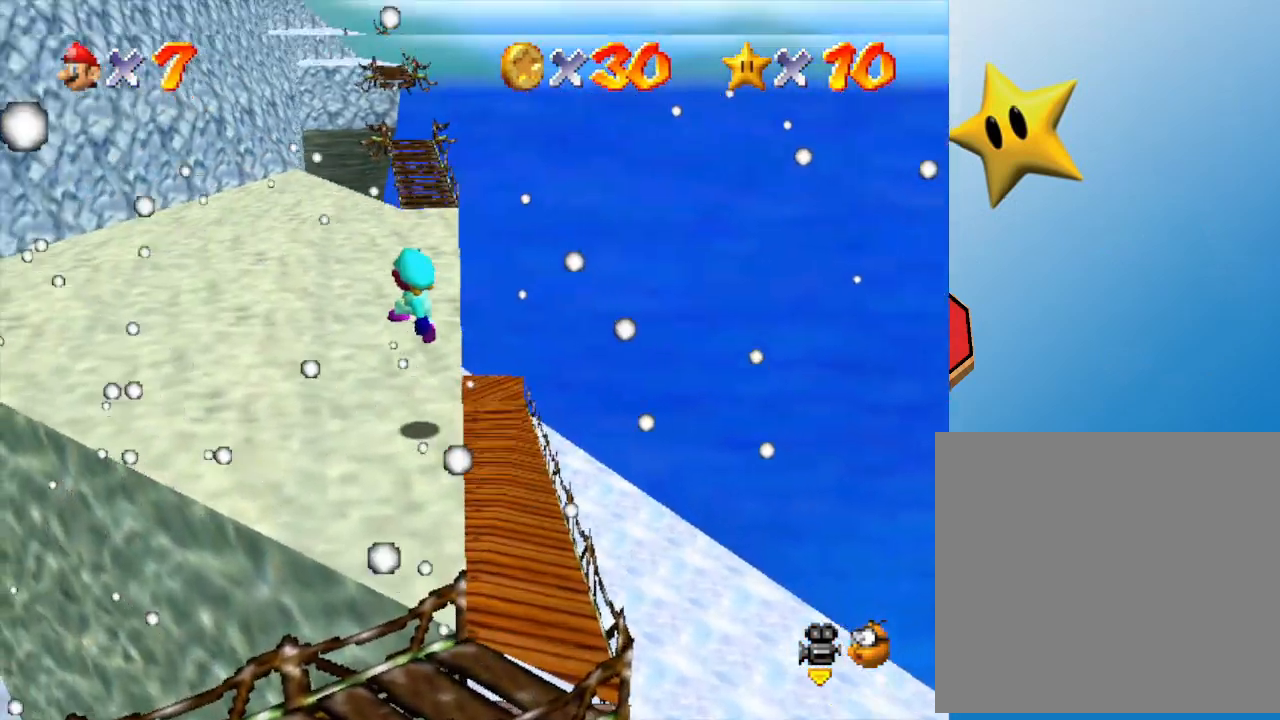
{"buttons": [], "left_stick": "up", "events": []}
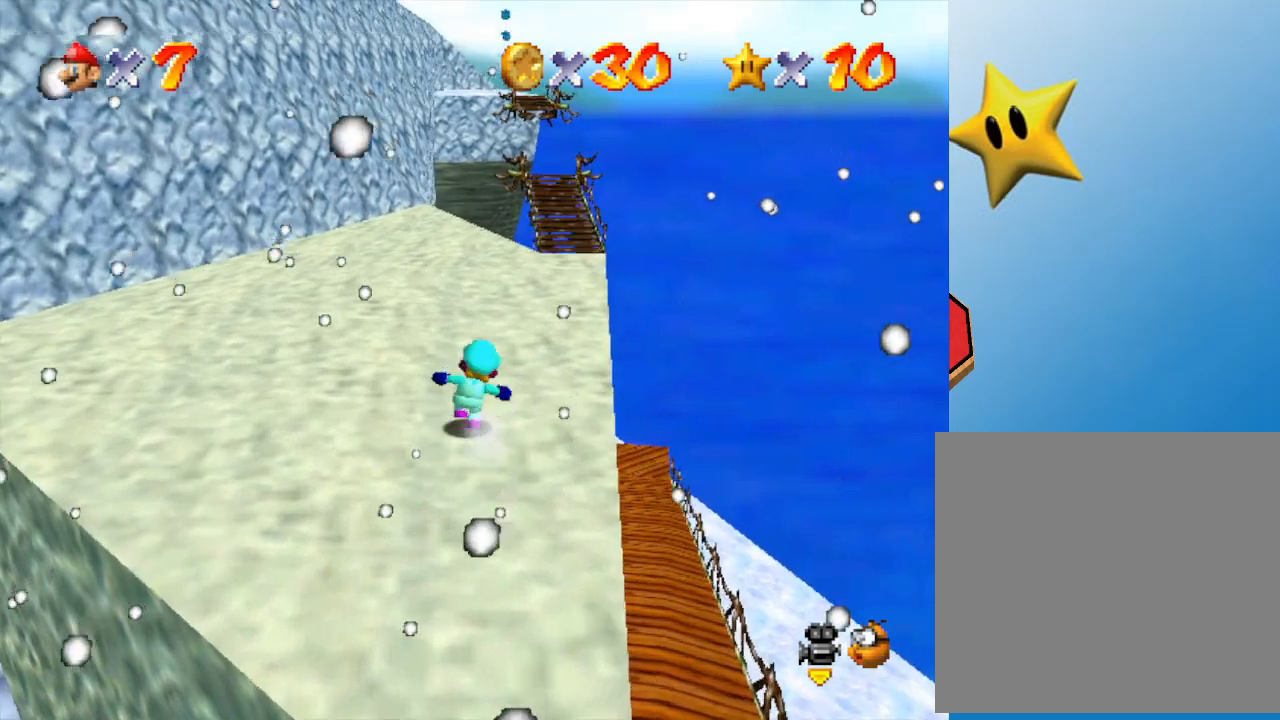
{"buttons": [], "left_stick": "up", "events": []}
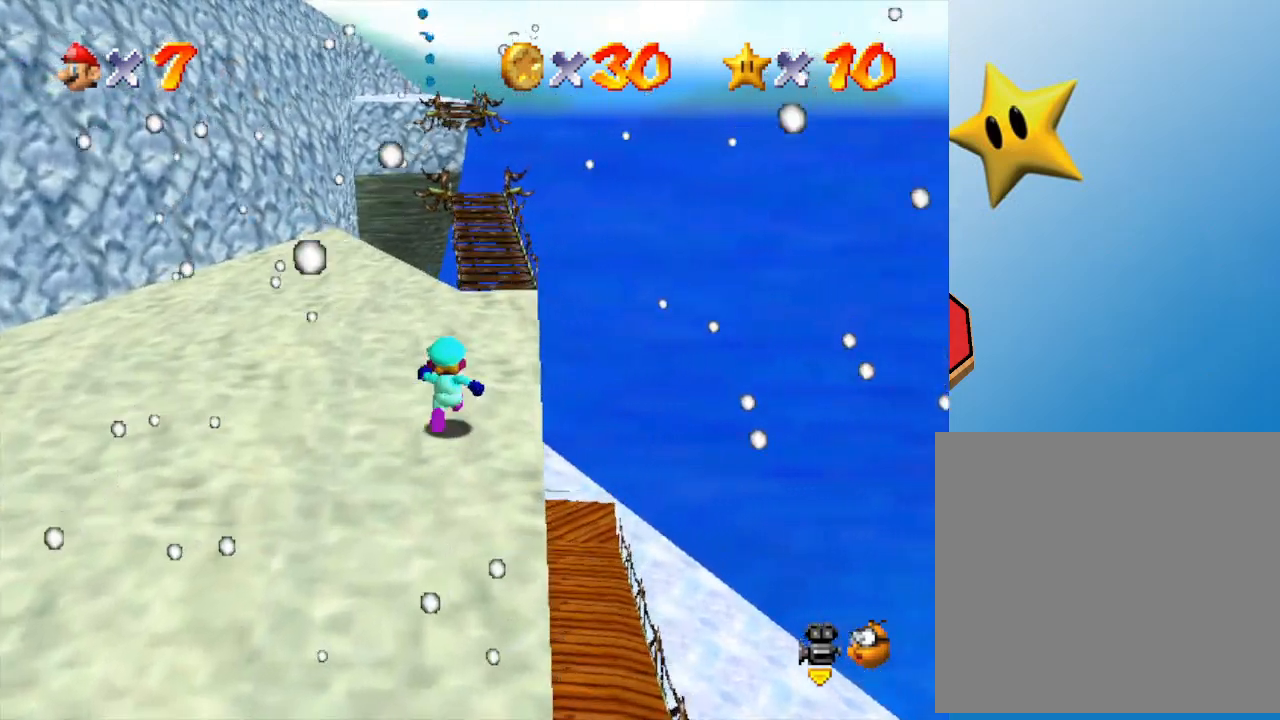
{"buttons": [], "left_stick": "up", "events": []}
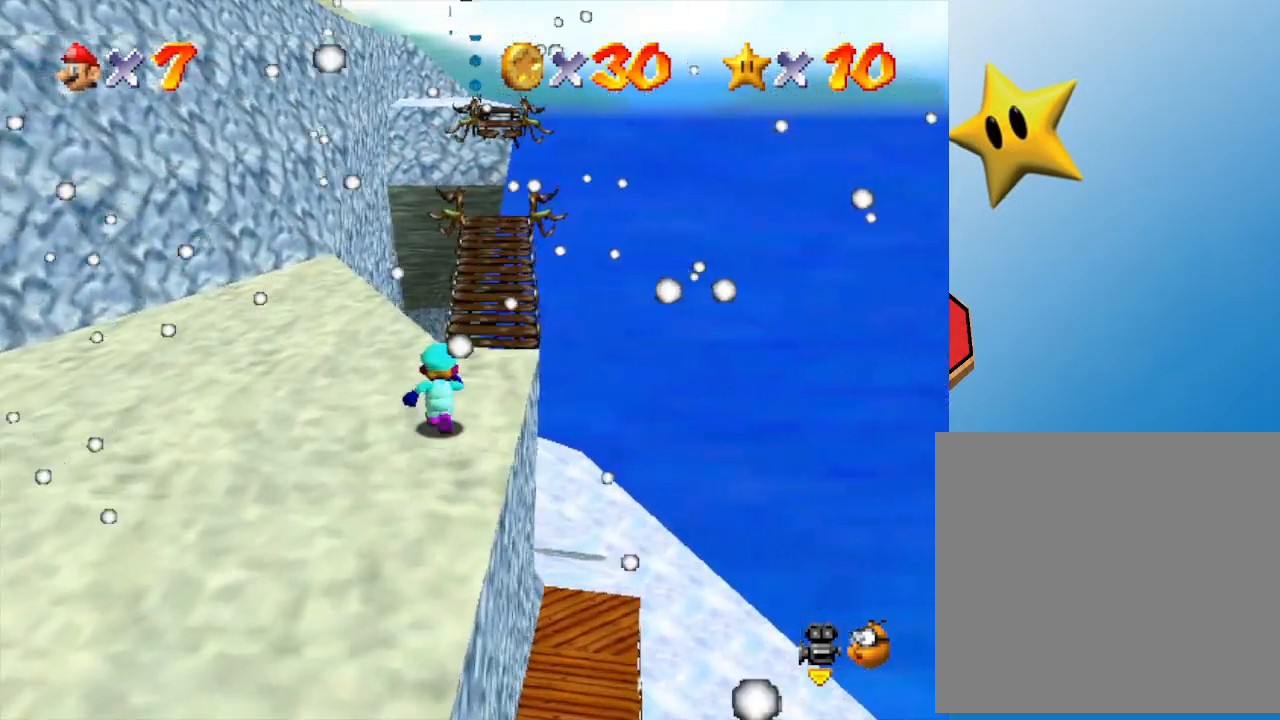
{"buttons": [], "left_stick": "up", "events": [[17, "left_stick", "up-right"], [200, "left_stick", "up"]]}
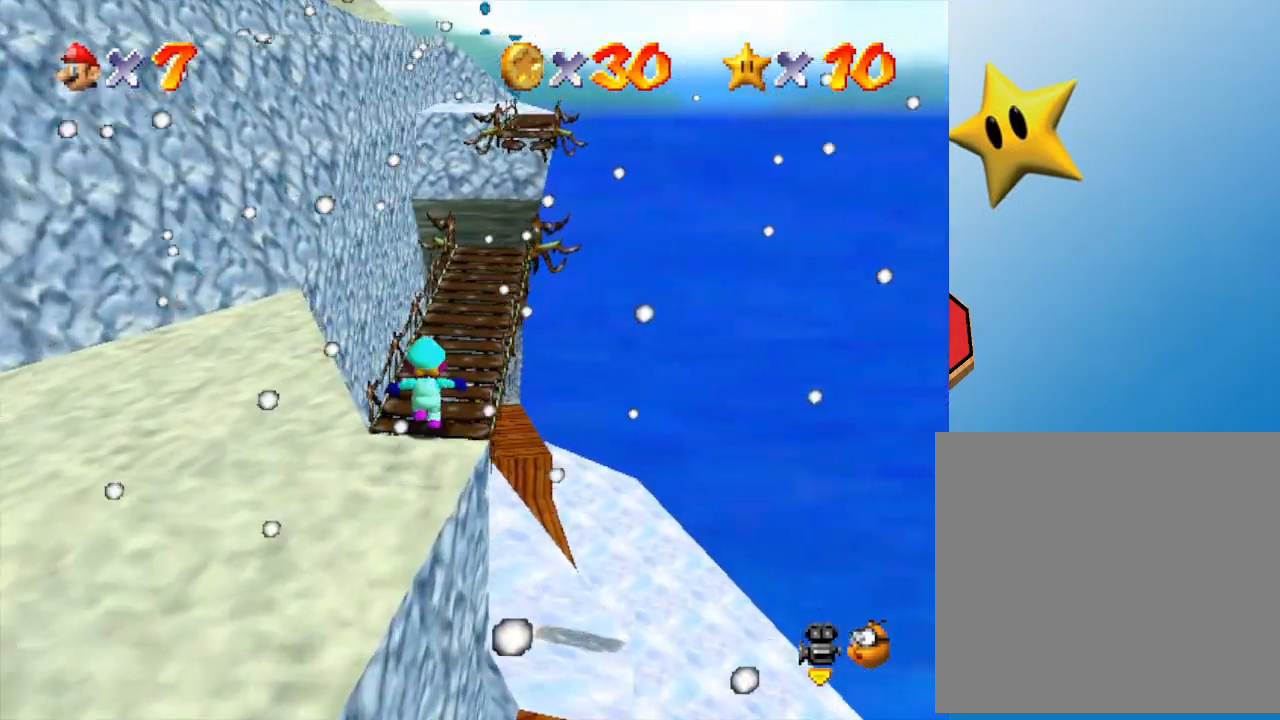
{"buttons": [], "left_stick": "up", "events": []}
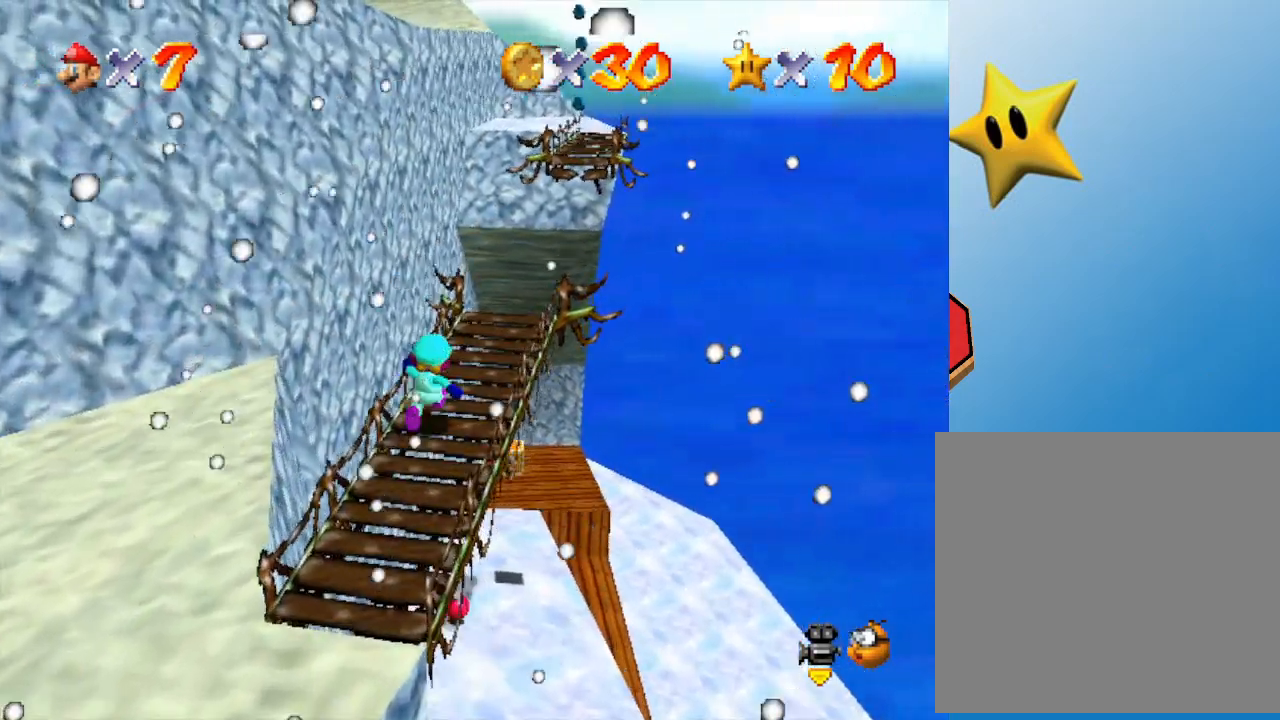
{"buttons": ["A", "Z"], "left_stick": "up", "events": [[400, "Z", "down"], [483, "A", "down"]]}
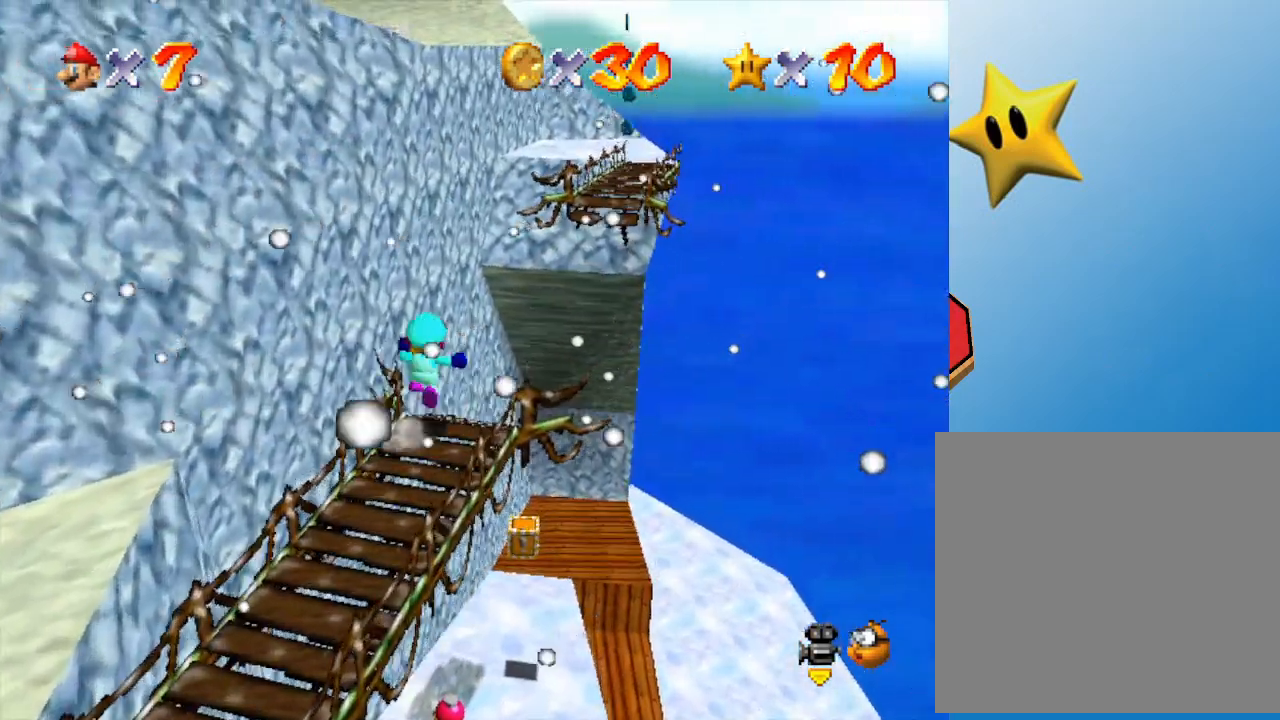
{"buttons": ["A", "Z"], "left_stick": "up-right", "events": [[17, "left_stick", "up-right"]]}
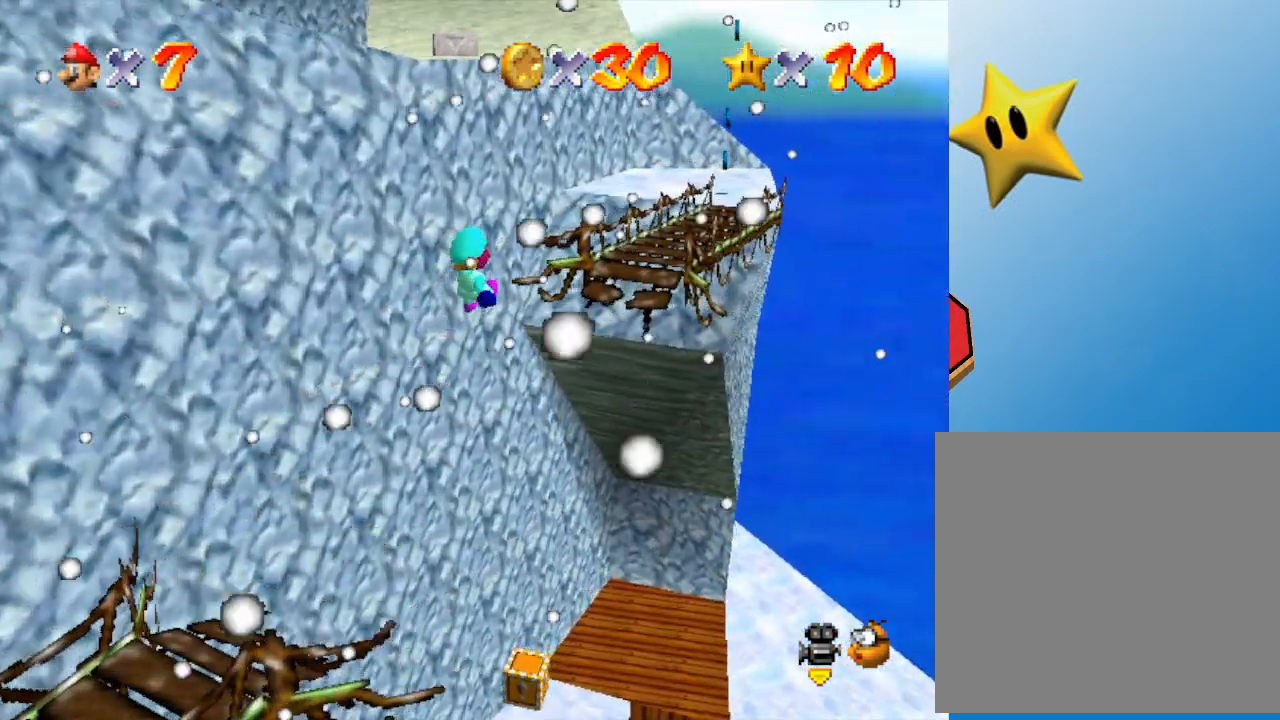
{"buttons": ["Z"], "left_stick": "up-right", "events": [[383, "A", "up"]]}
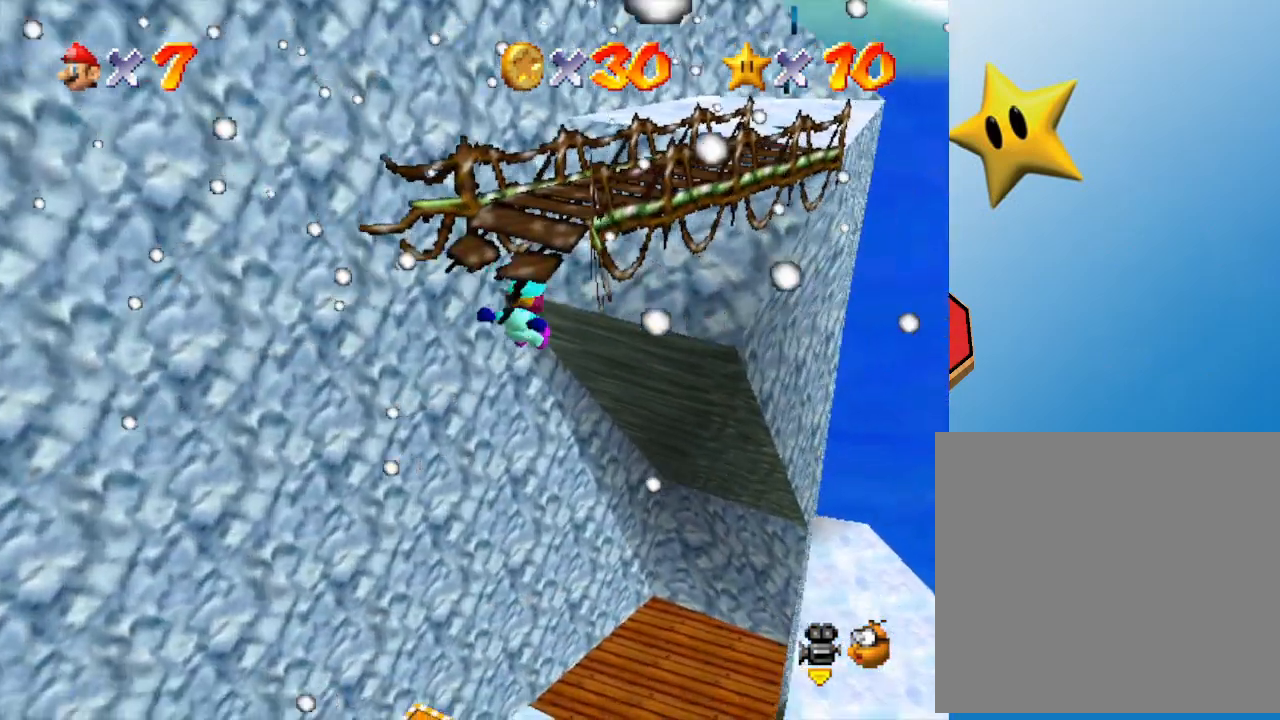
{"buttons": [], "left_stick": "up-right", "events": [[167, "Z", "up"]]}
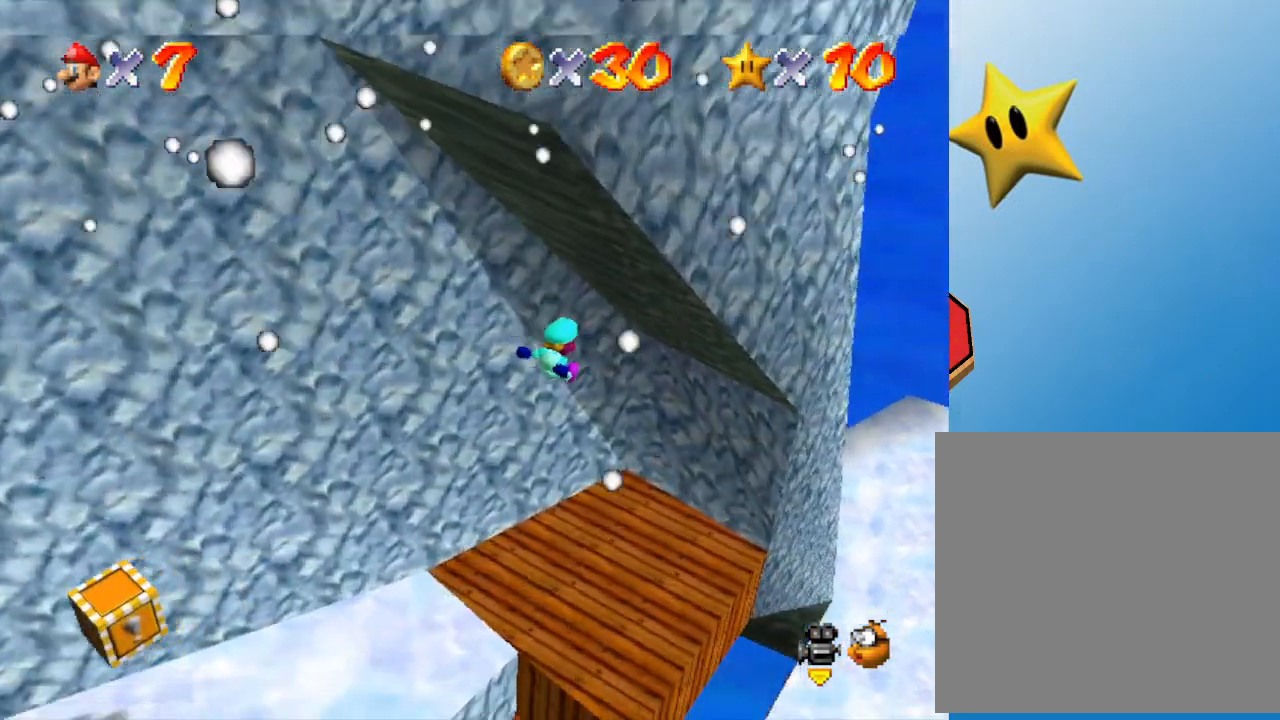
{"buttons": [], "left_stick": "up-left", "events": [[200, "left_stick", "up"], [333, "left_stick", "up-left"]]}
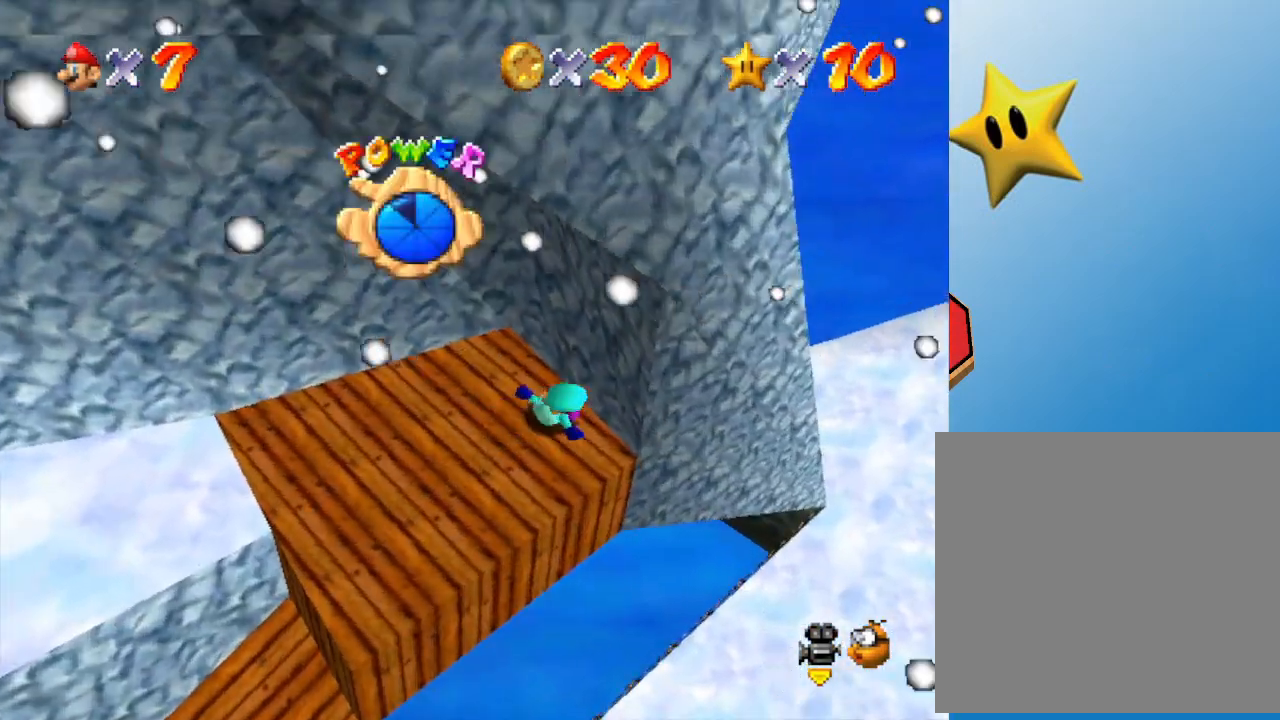
{"buttons": [], "left_stick": "left", "events": [[17, "left_stick", "left"]]}
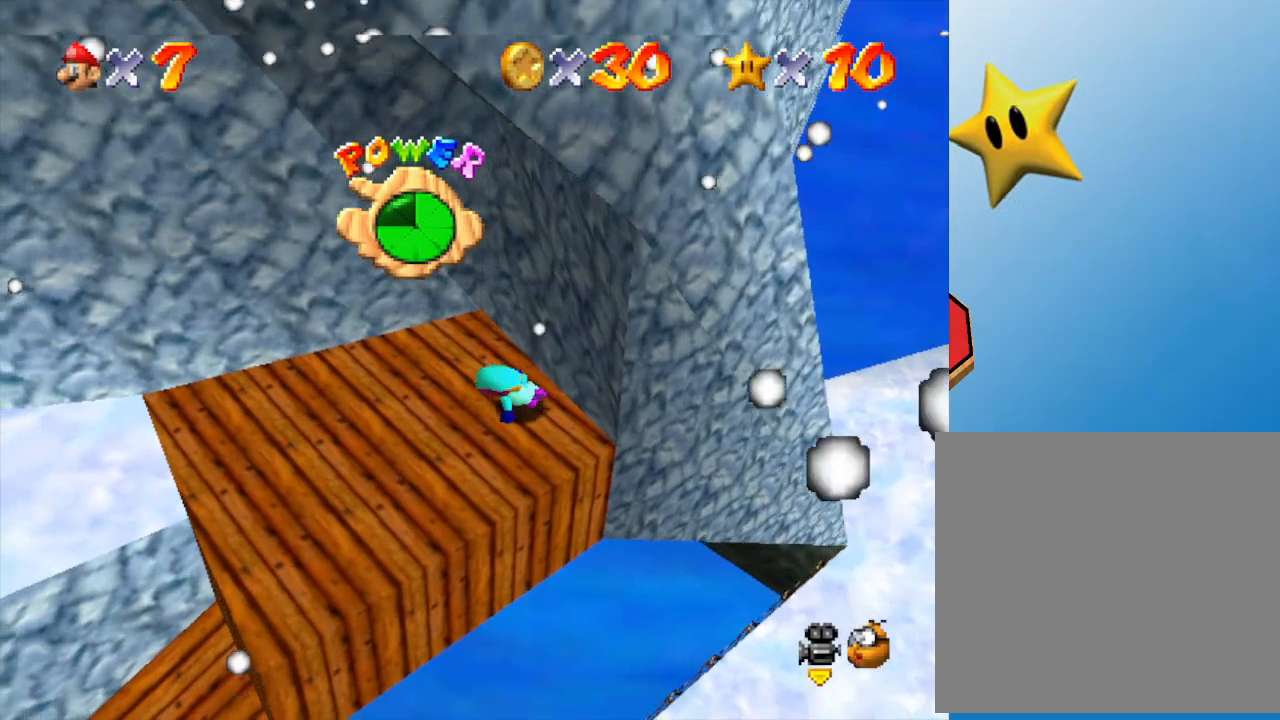
{"buttons": [], "left_stick": "left", "events": []}
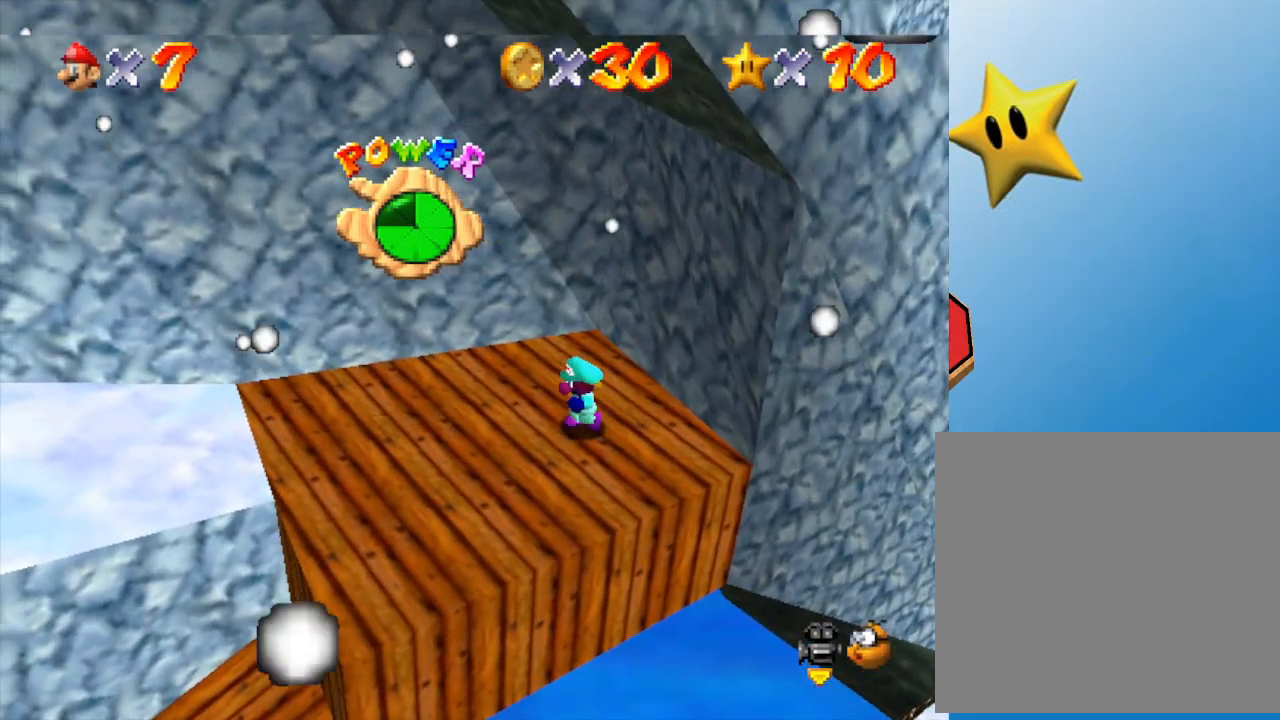
{"buttons": [], "left_stick": "up-left", "events": [[50, "C_RIGHT", "down"], [150, "C_RIGHT", "up"], [267, "left_stick", "up-left"]]}
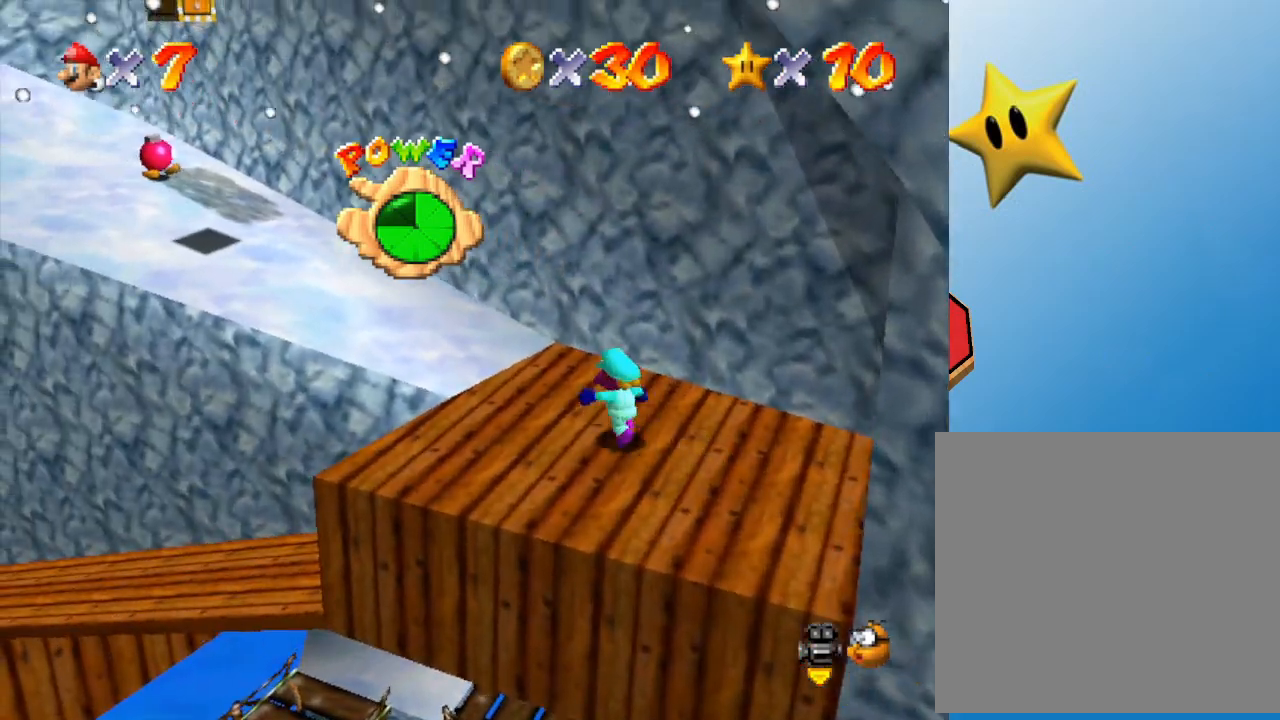
{"buttons": ["A"], "left_stick": "up-left", "events": [[417, "A", "down"]]}
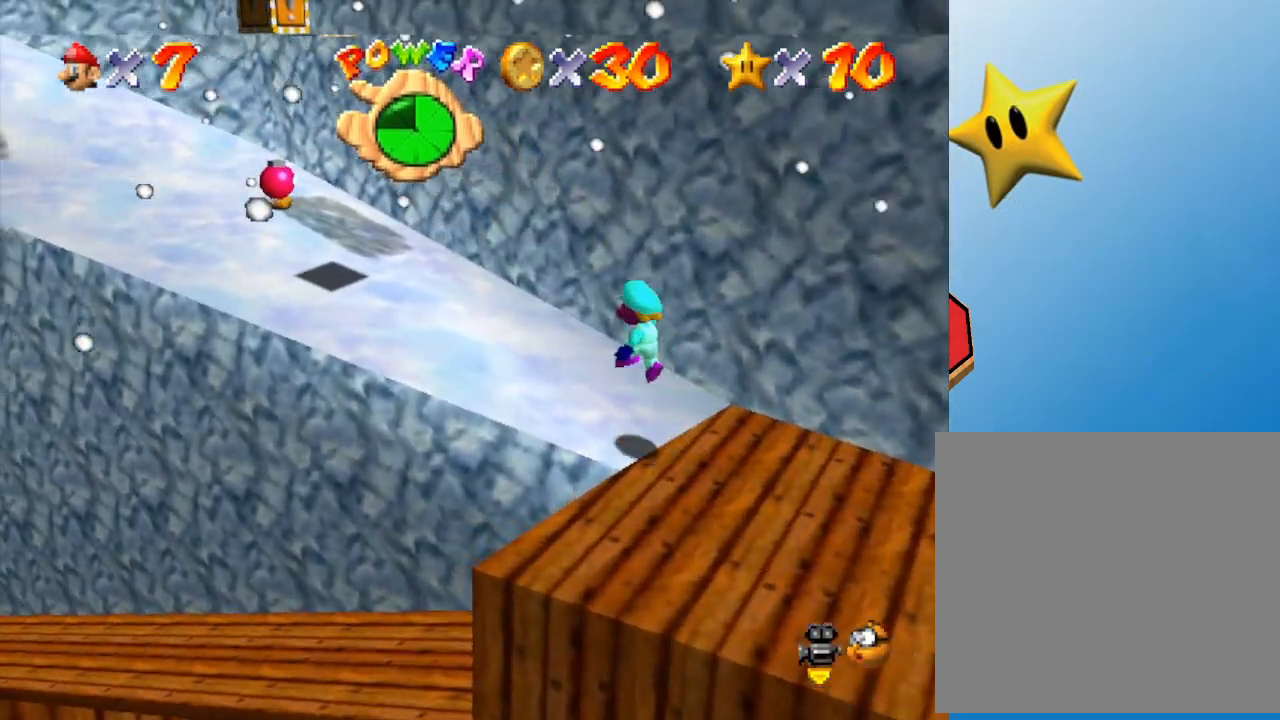
{"buttons": ["A"], "left_stick": "up-left", "events": [[33, "A", "up"], [467, "A", "down"]]}
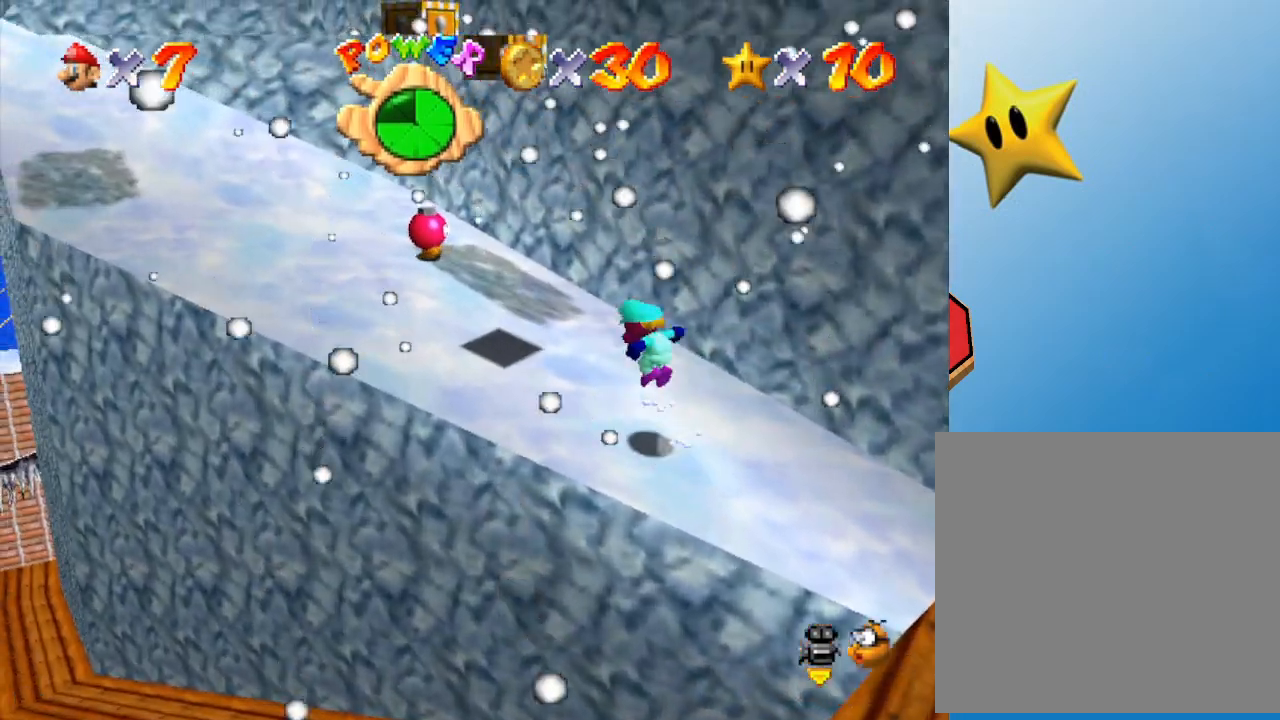
{"buttons": ["Z"], "left_stick": "up-left", "events": [[400, "Z", "down"], [483, "A", "up"]]}
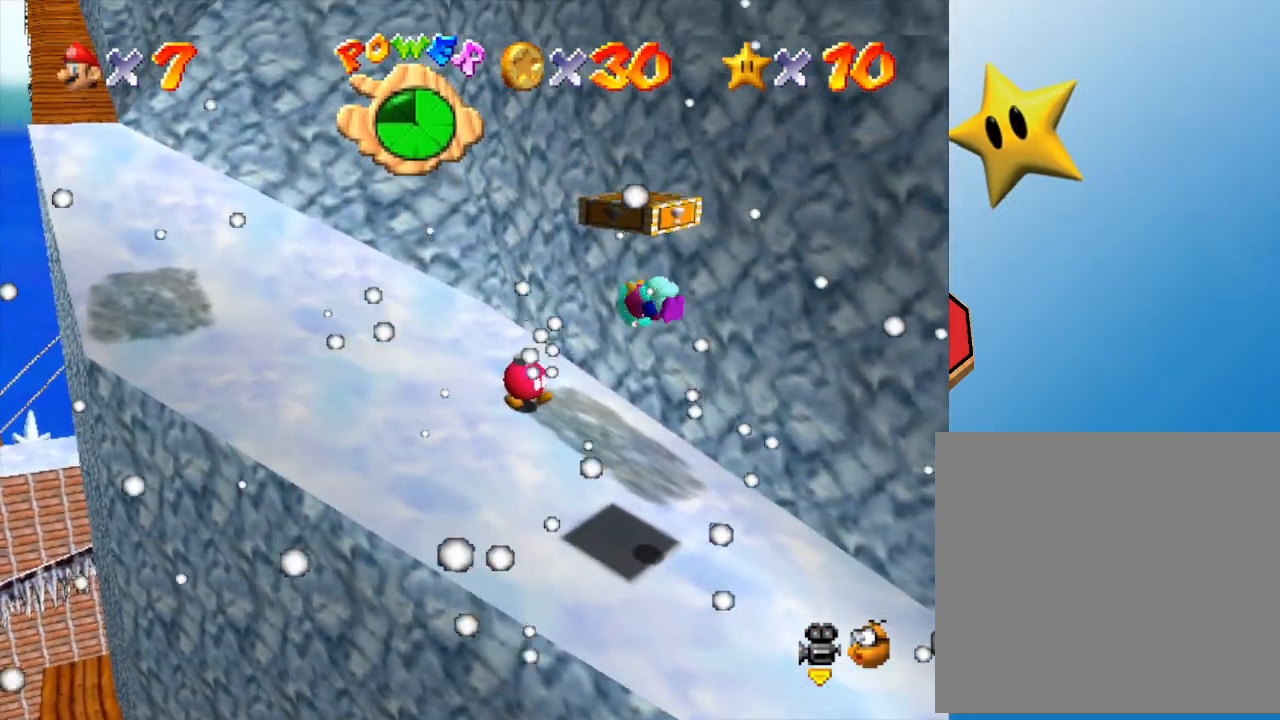
{"buttons": [], "left_stick": "center", "events": [[183, "left_stick", "up"], [200, "Z", "up"], [300, "left_stick", "center"]]}
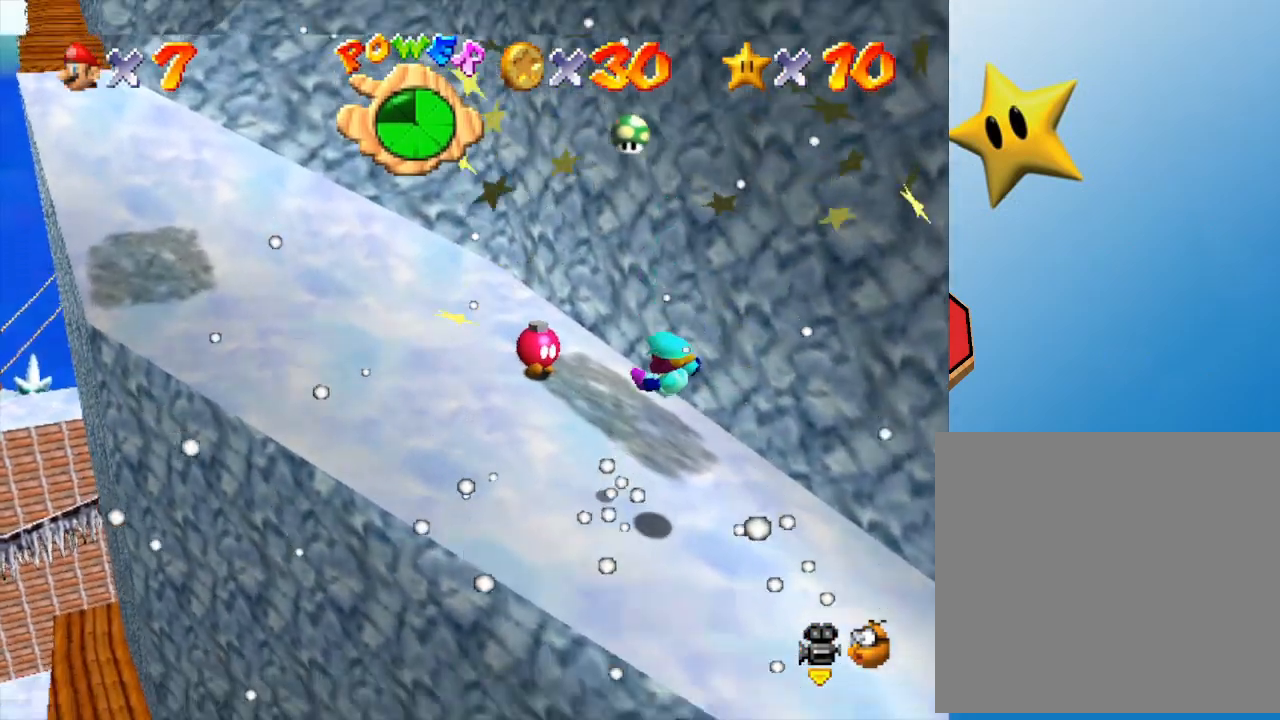
{"buttons": [], "left_stick": "up-left", "events": [[183, "left_stick", "up-left"]]}
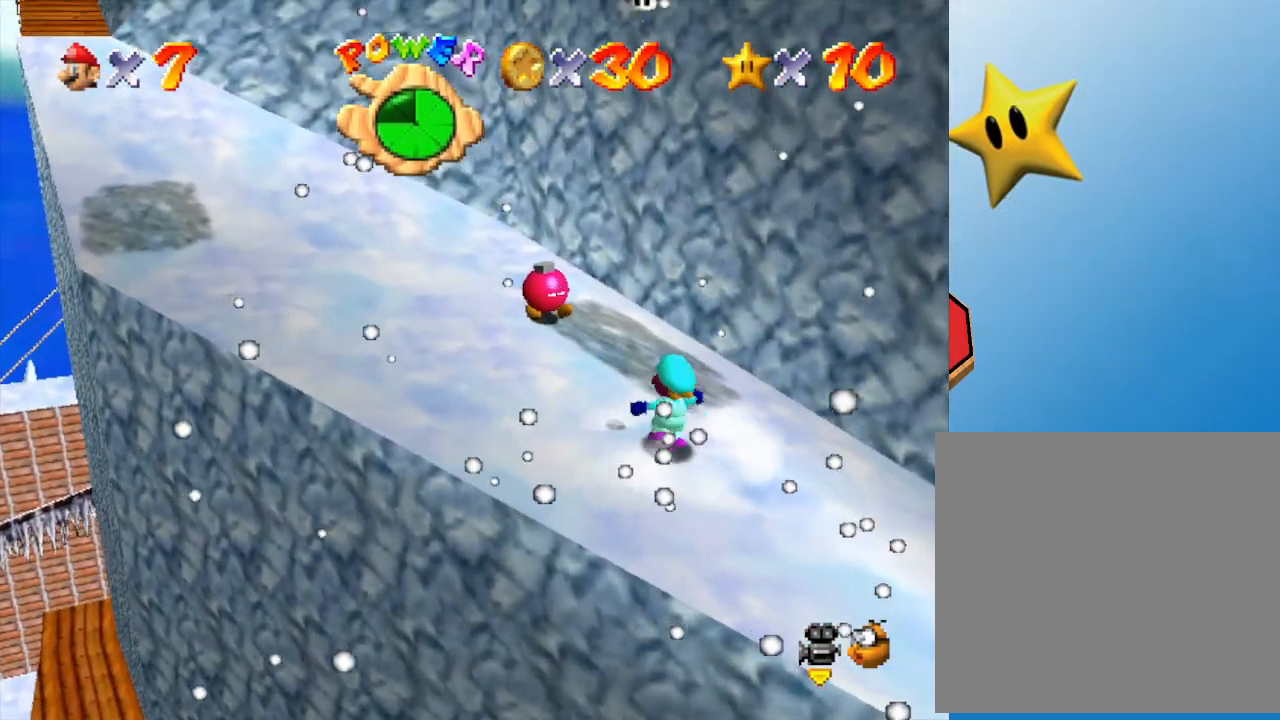
{"buttons": [], "left_stick": "up-left", "events": []}
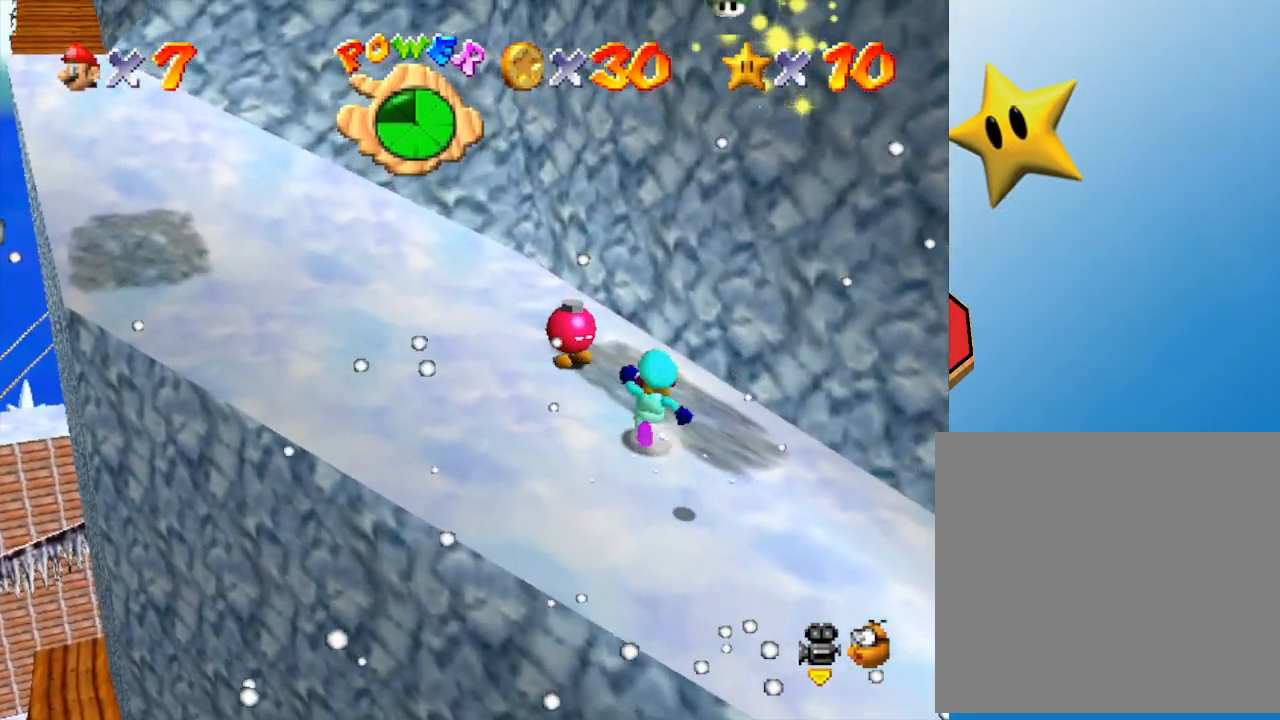
{"buttons": [], "left_stick": "center", "events": [[233, "left_stick", "center"]]}
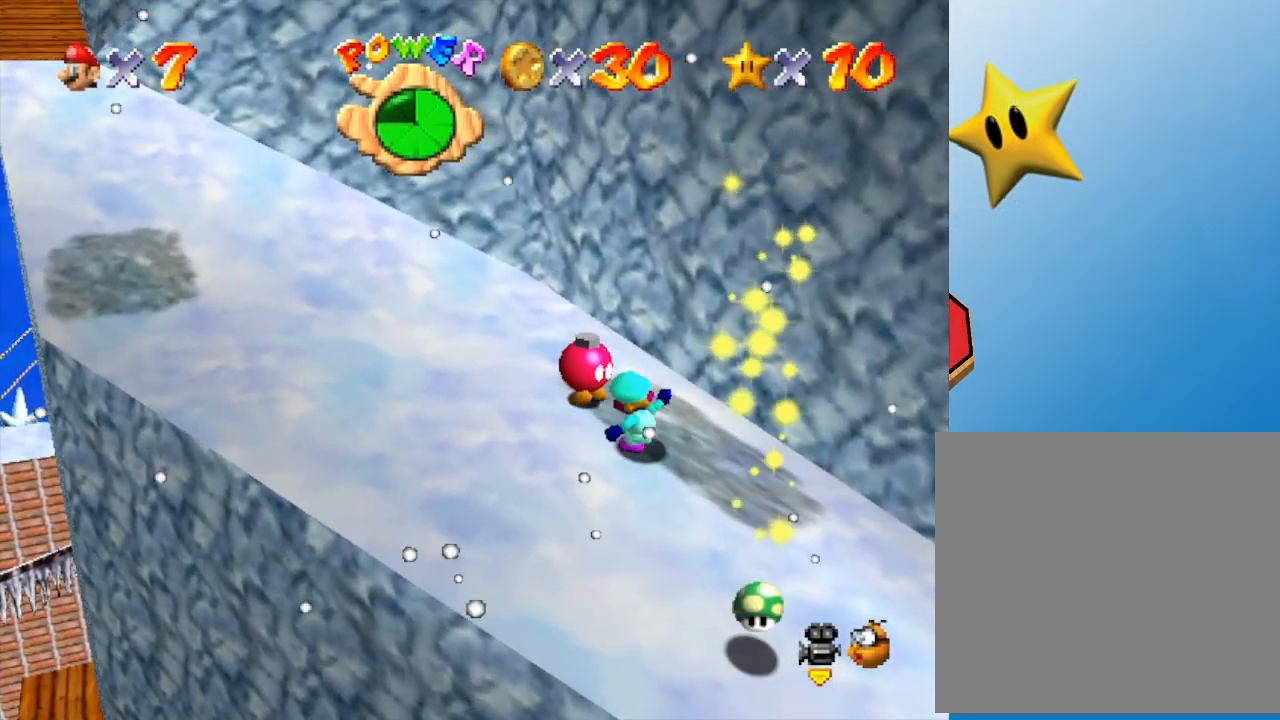
{"buttons": [], "left_stick": "center", "events": [[150, "left_stick", "up-left"], [267, "B", "down"], [300, "left_stick", "center"], [367, "B", "up"]]}
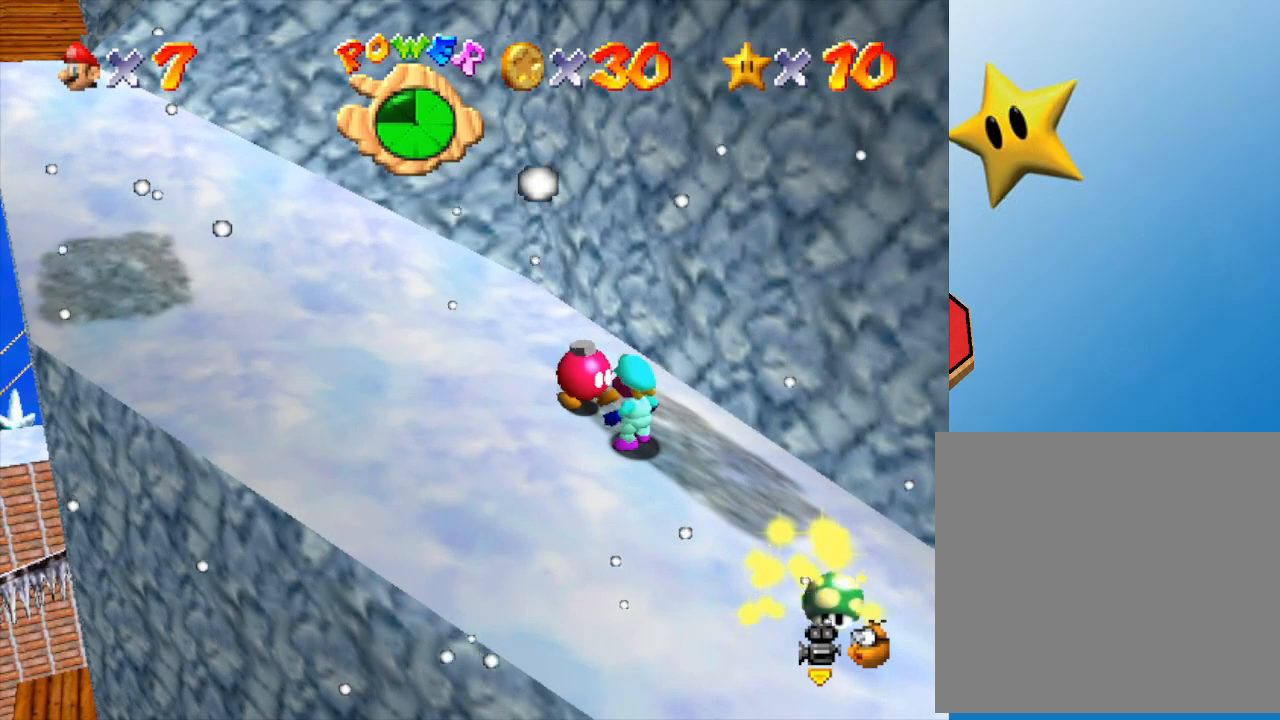
{"buttons": ["A"], "left_stick": "center", "events": [[450, "A", "down"]]}
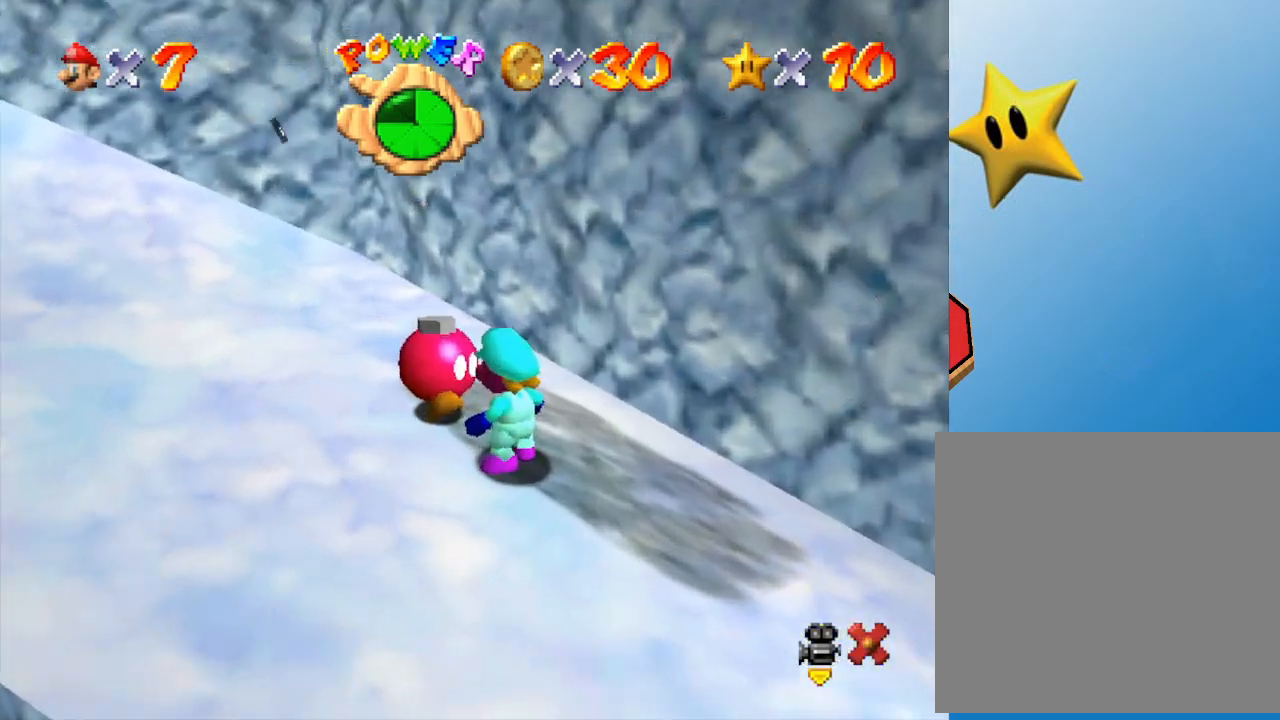
{"buttons": [], "left_stick": "center", "events": [[67, "A", "up"], [100, "A", "down"], [167, "A", "up"], [233, "A", "down"], [317, "A", "up"], [417, "A", "down"], [467, "A", "up"]]}
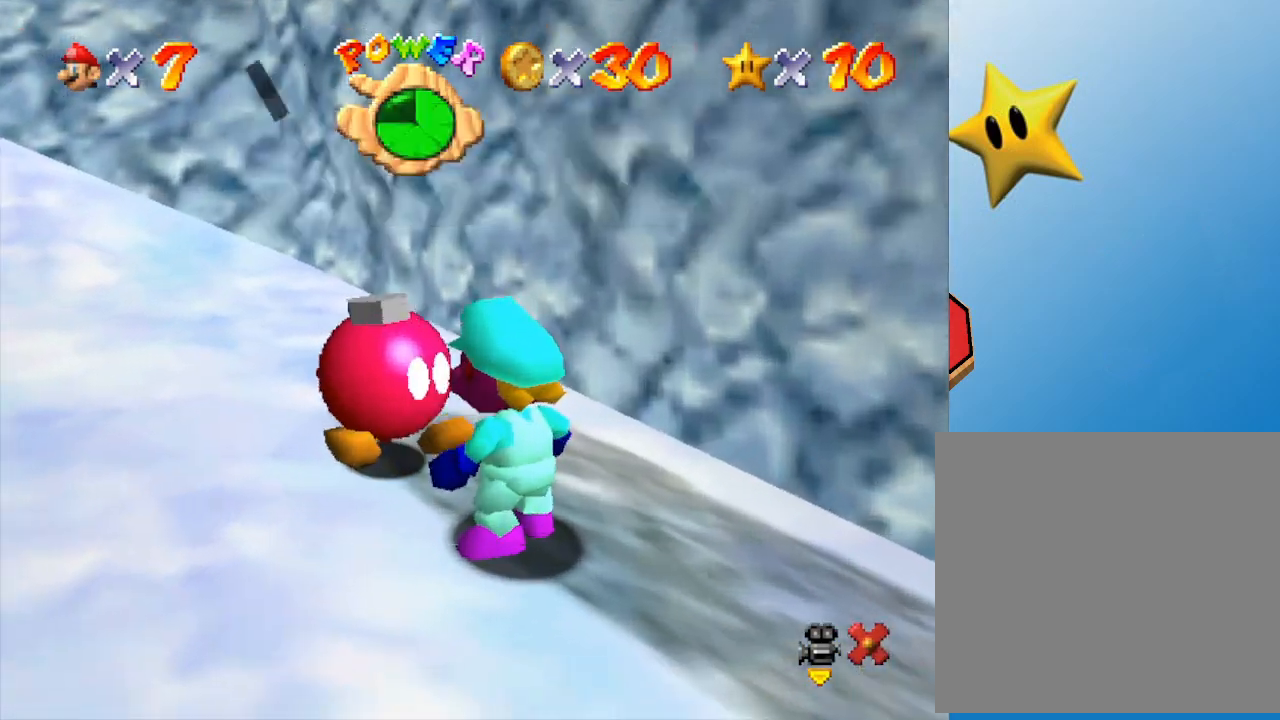
{"buttons": [], "left_stick": "center", "events": [[33, "A", "down"], [100, "A", "up"], [133, "A", "down"], [233, "A", "up"]]}